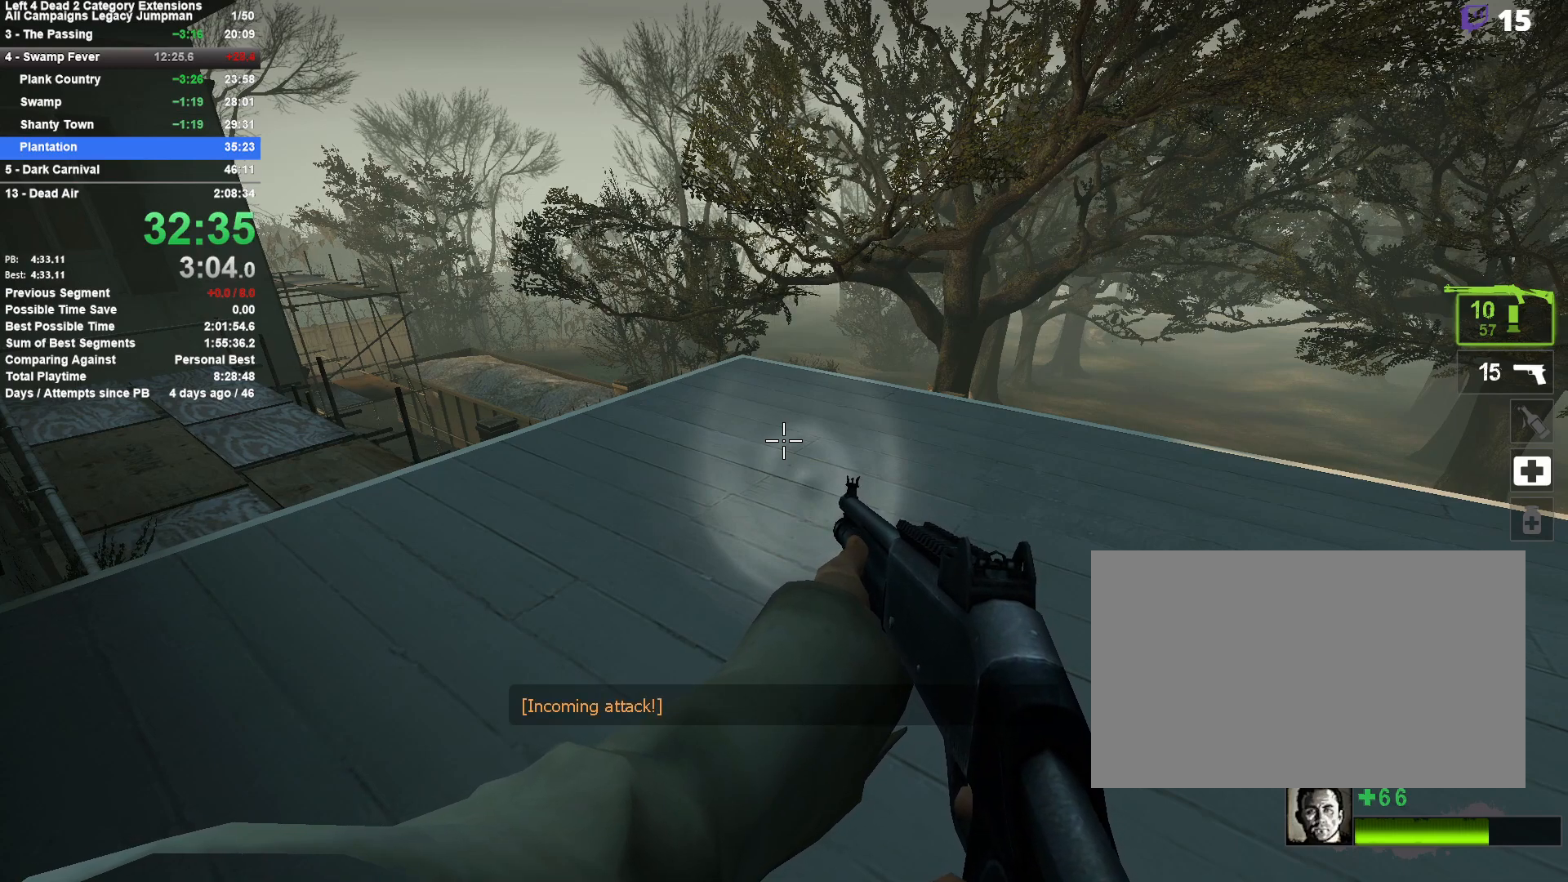
Gameplay with keyboard and mouse; each line is a JSON object with the keys and mouse buttons held at the frame after it. "events" lists presses ("down") and releases ("up") of "1", "2", "3", "4", "5", "a", "alt", "c", "ctrl", "d", "e", "f", "q", "r", "s", "shift", "space", "tab", "v", "w", "x", "z", "mouse_left", "mouse_middle", "mouse_right", "mouse_mb4", "mouse_mb5", "mouse_wheel_up" and "mouse_wheel_down" between this image and that frame as [ms after this image, input, new state], when the widget could be followed in between. "mouse_left", "mouse_middle", "mouse_right", "mouse_mb4", "mouse_mb5", "mouse_wheel_up", "mouse_wheel_down" = the "left", "middle", "right", "mb4", "mb5", "wheel_up", "wheel_down" buttons of the "mouse" list. No other keys are recorded. Mouse movement is not recorded.
{"keys": [], "mouse": [], "events": [[100, "mouse_wheel_down", "down"], [150, "mouse_wheel_down", "up"]]}
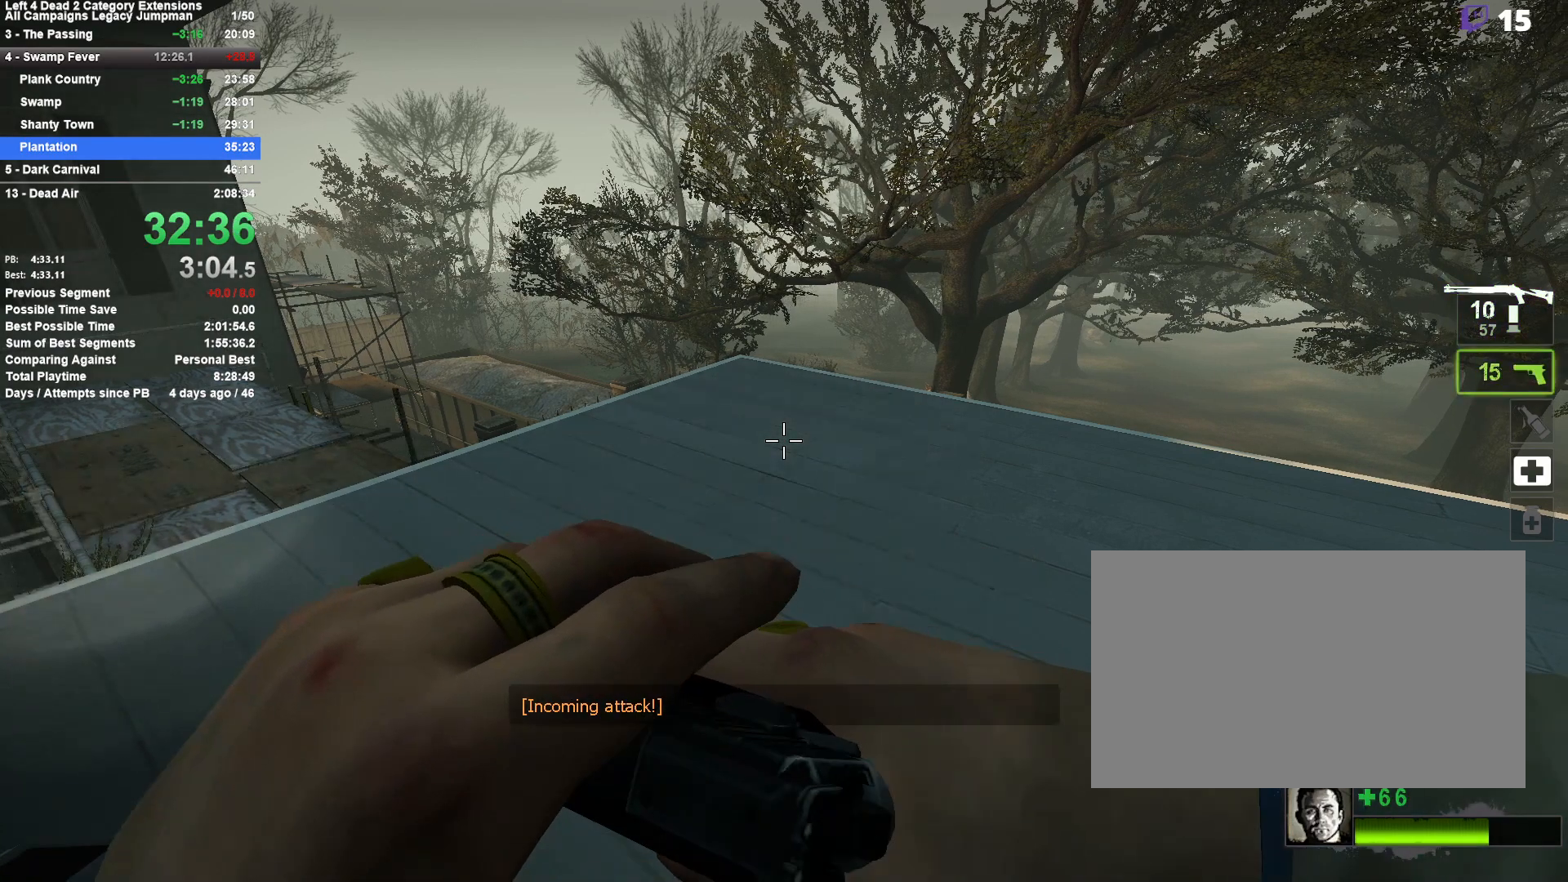
{"keys": [], "mouse": ["right"], "events": [[350, "mouse_right", "down"]]}
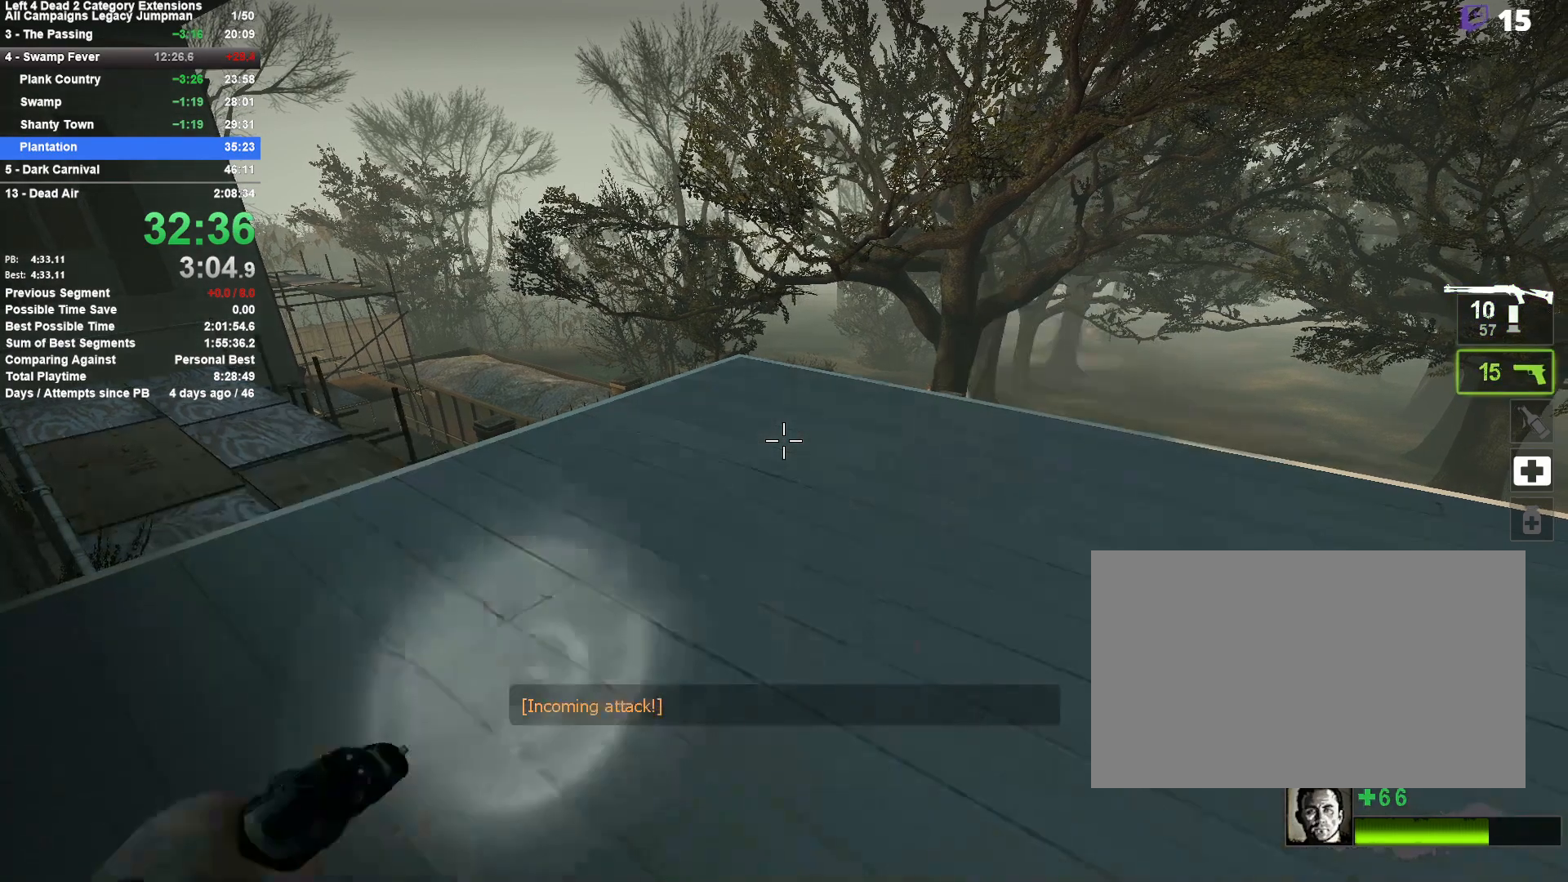
{"keys": [], "mouse": [], "events": [[133, "mouse_right", "up"]]}
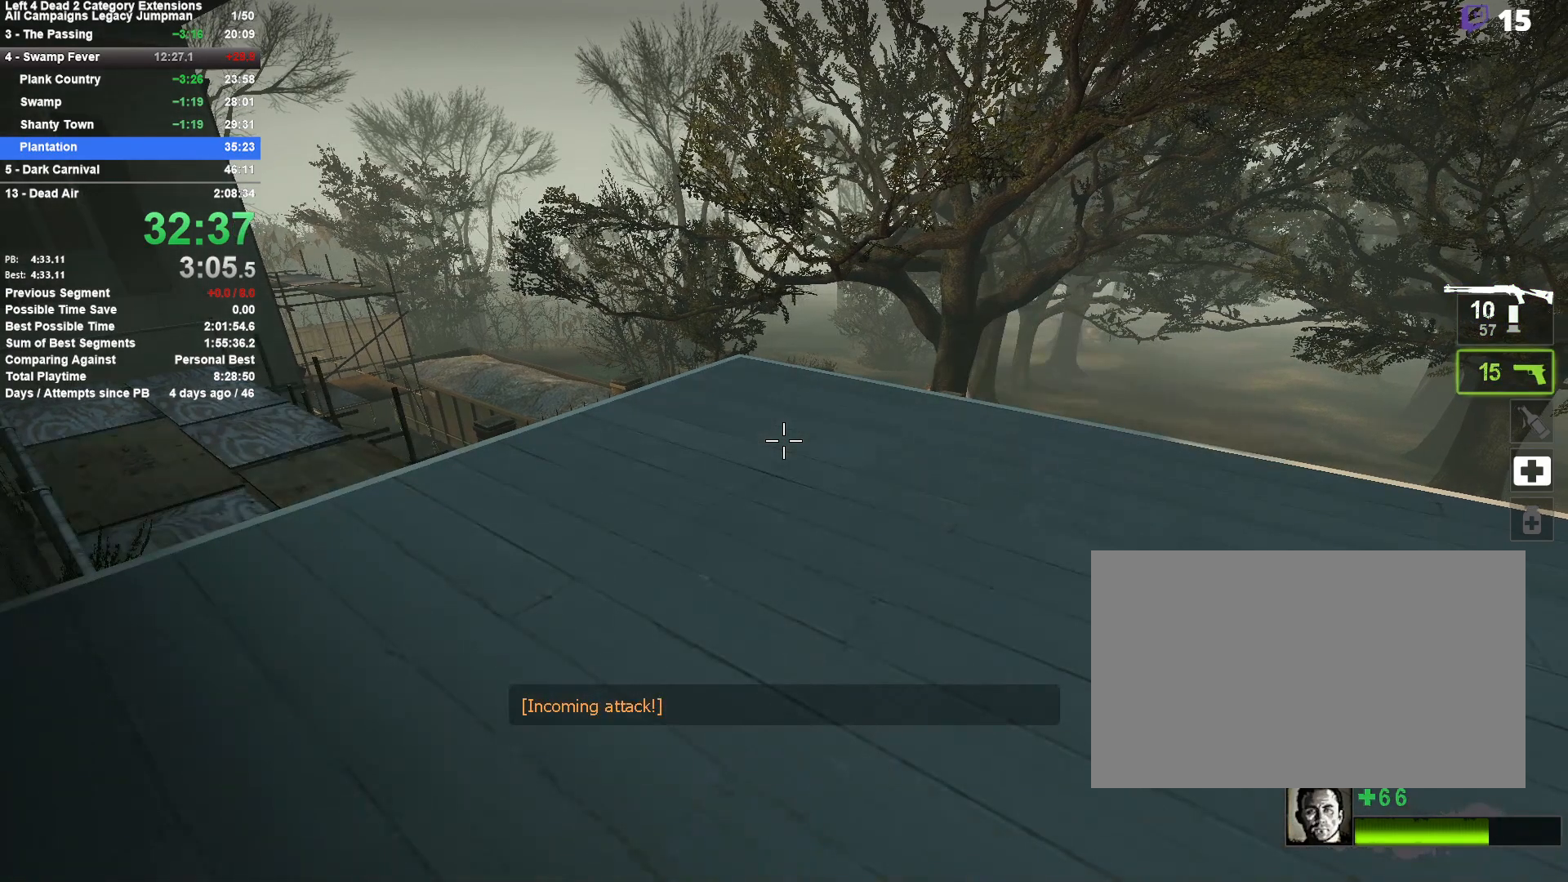
{"keys": [], "mouse": [], "events": [[250, "mouse_wheel_up", "down"], [300, "mouse_wheel_up", "up"]]}
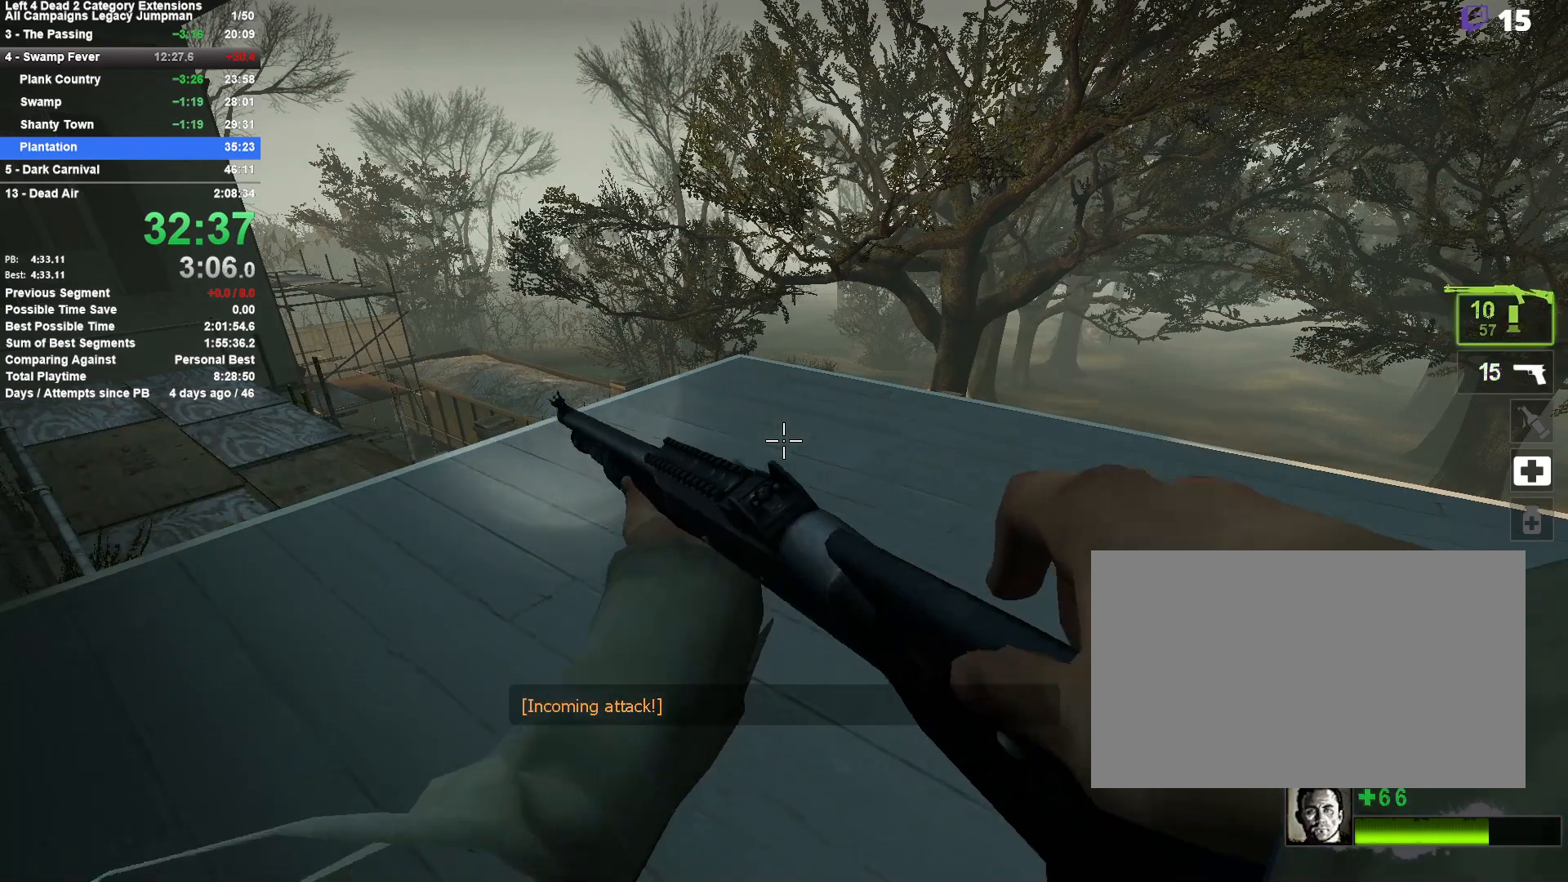
{"keys": [], "mouse": [], "events": [[33, "mouse_right", "down"], [167, "mouse_right", "up"]]}
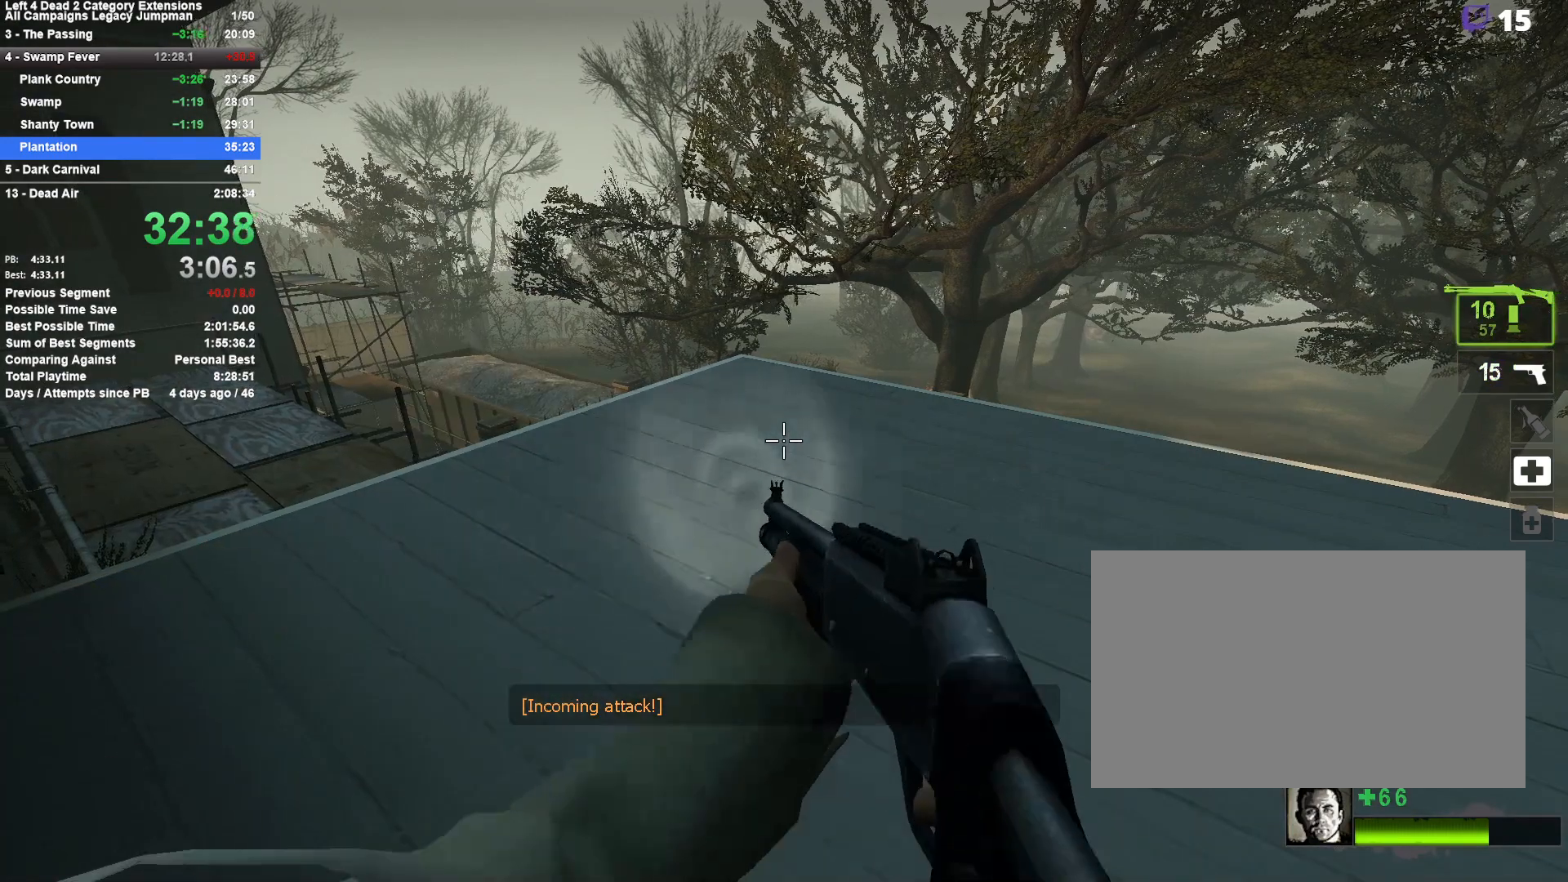
{"keys": [], "mouse": ["right"], "events": [[83, "mouse_wheel_down", "down"], [133, "mouse_wheel_down", "up"], [367, "mouse_right", "down"]]}
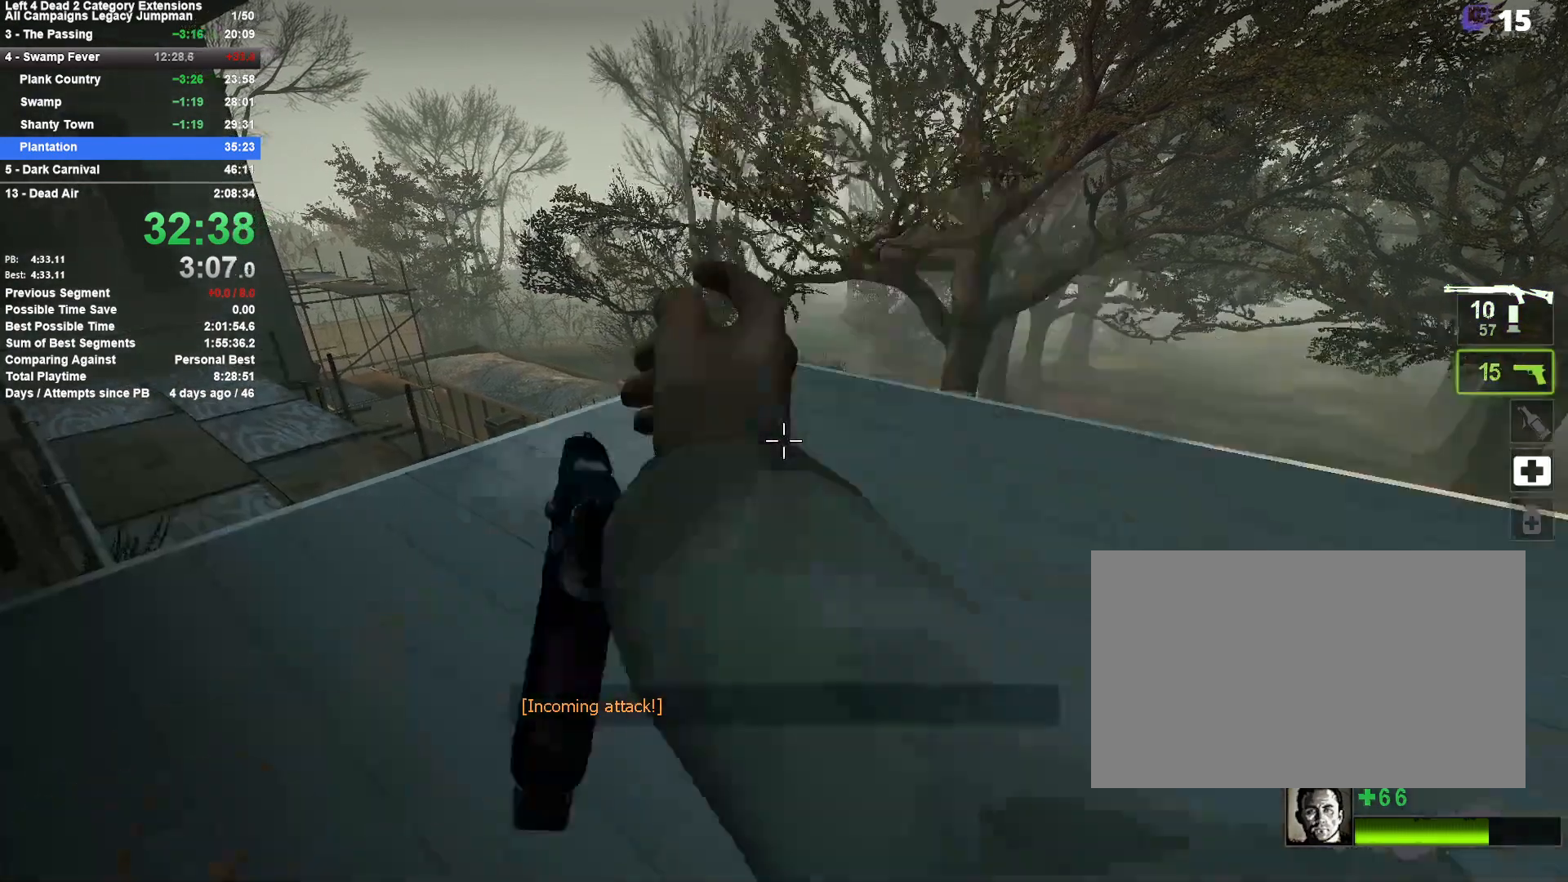
{"keys": [], "mouse": [], "events": [[17, "mouse_right", "up"]]}